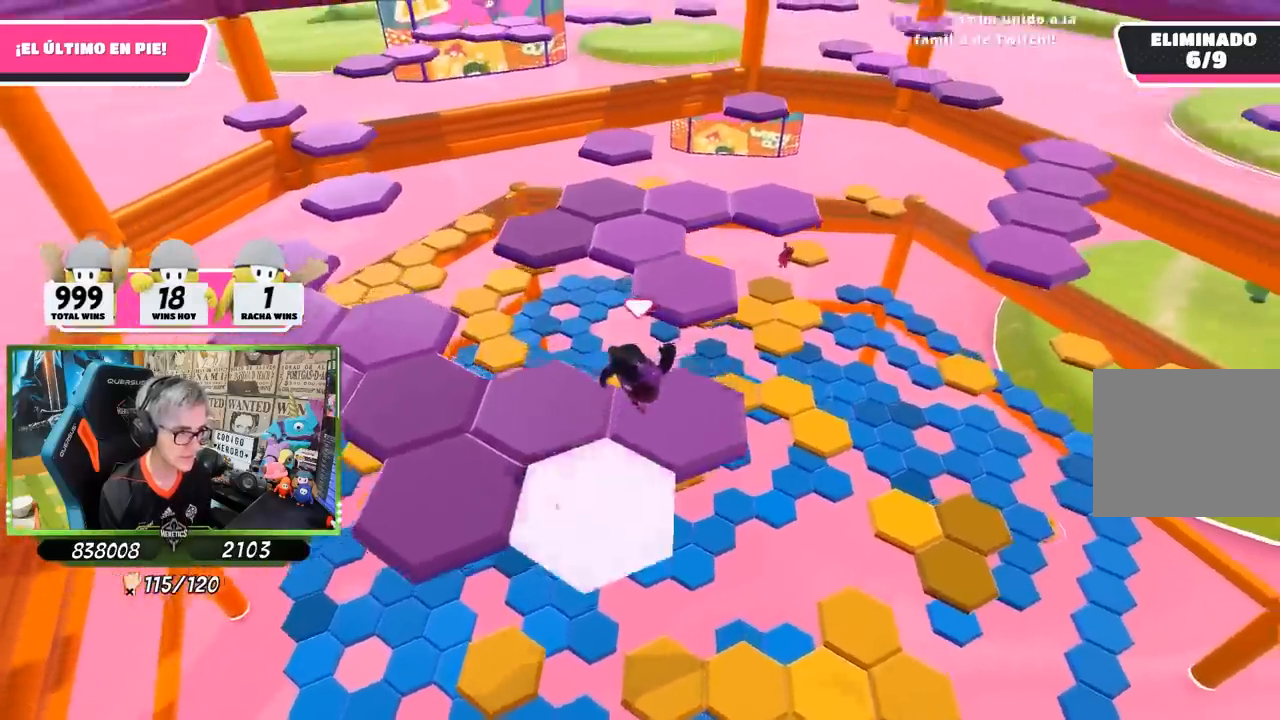
Gameplay with a controller (PlayStation layout); each line is a JSON object with the inputs held at the frame after it. "events" lists button and stick changes between this image and that frame as [ms after this image, input, new state], when the widget could be followed in between.
{"buttons": [], "left_stick": "center", "right_stick": "center", "events": [[83, "left_stick", "down"], [83, "right_stick", "left"], [133, "left_stick", "down-left"], [400, "left_stick", "center"], [400, "right_stick", "center"]]}
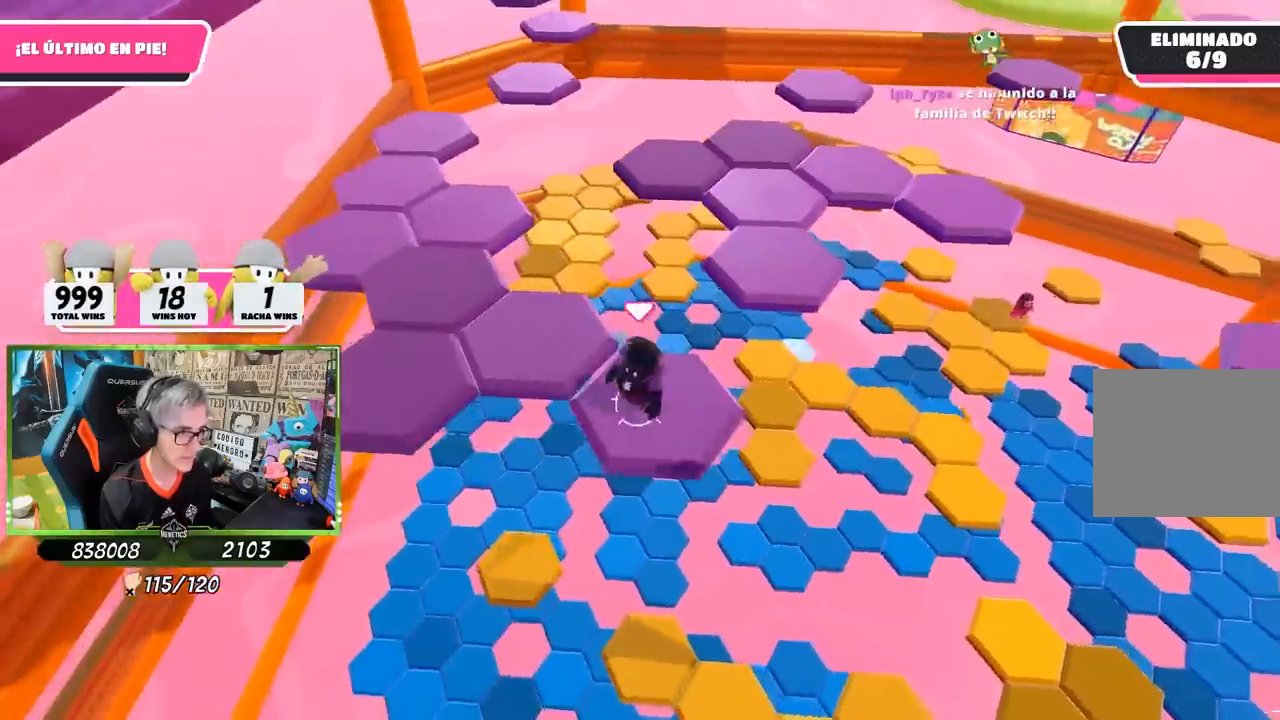
{"buttons": ["CROSS"], "left_stick": "up-left", "right_stick": "center", "events": [[200, "left_stick", "up-left"], [417, "CROSS", "down"]]}
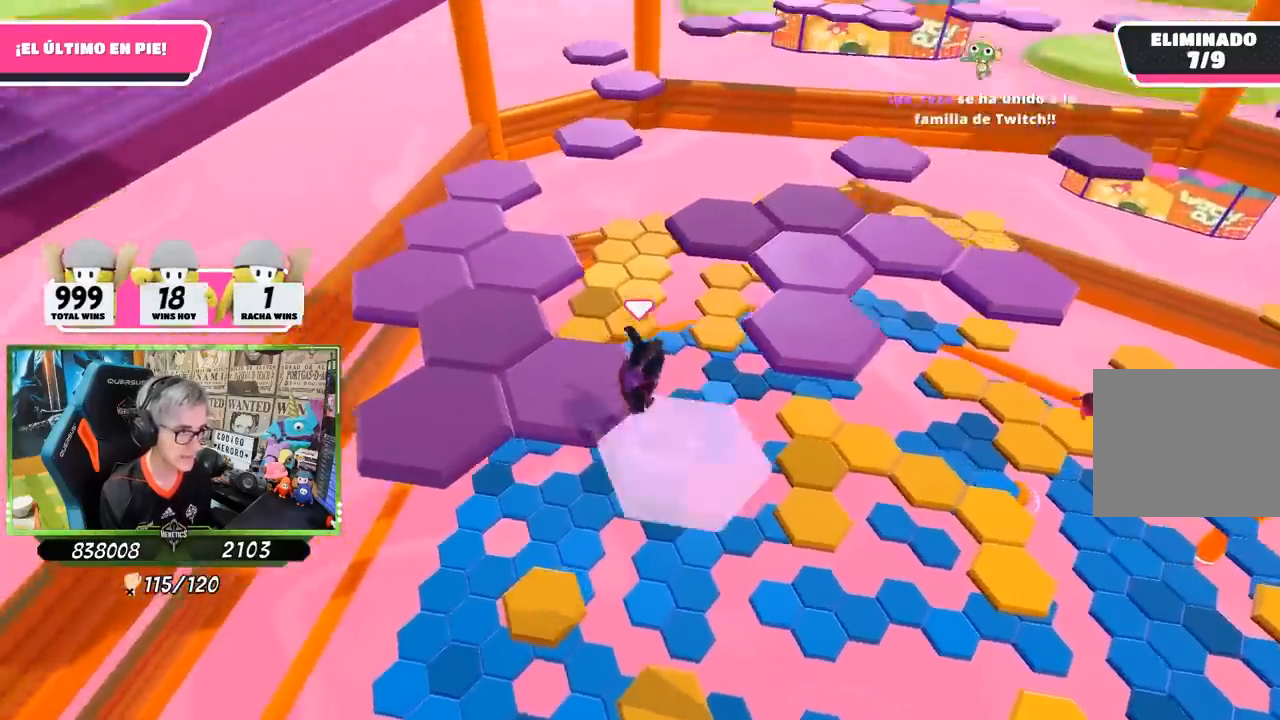
{"buttons": [], "left_stick": "down-right", "right_stick": "right", "events": [[133, "CROSS", "up"], [167, "left_stick", "up-right"], [250, "left_stick", "down-right"], [400, "right_stick", "right"]]}
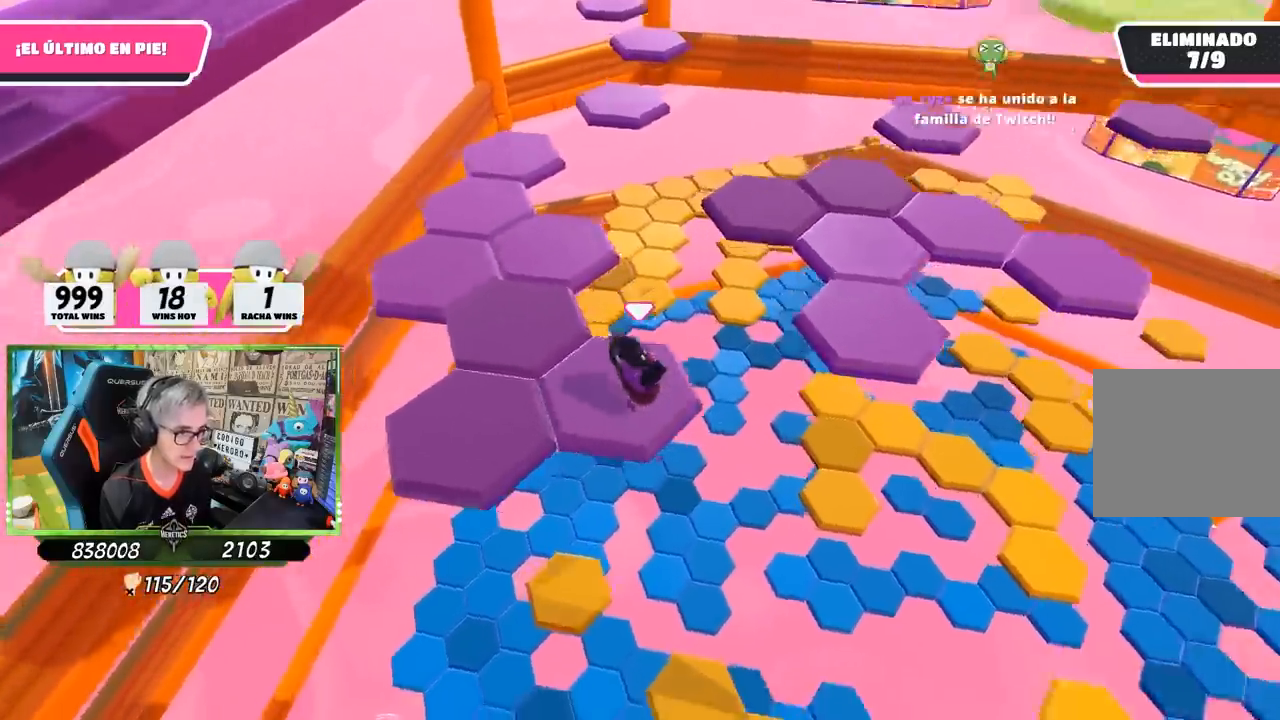
{"buttons": [], "left_stick": "down-left", "right_stick": "center", "events": [[17, "left_stick", "center"], [83, "right_stick", "center"], [333, "left_stick", "down-left"]]}
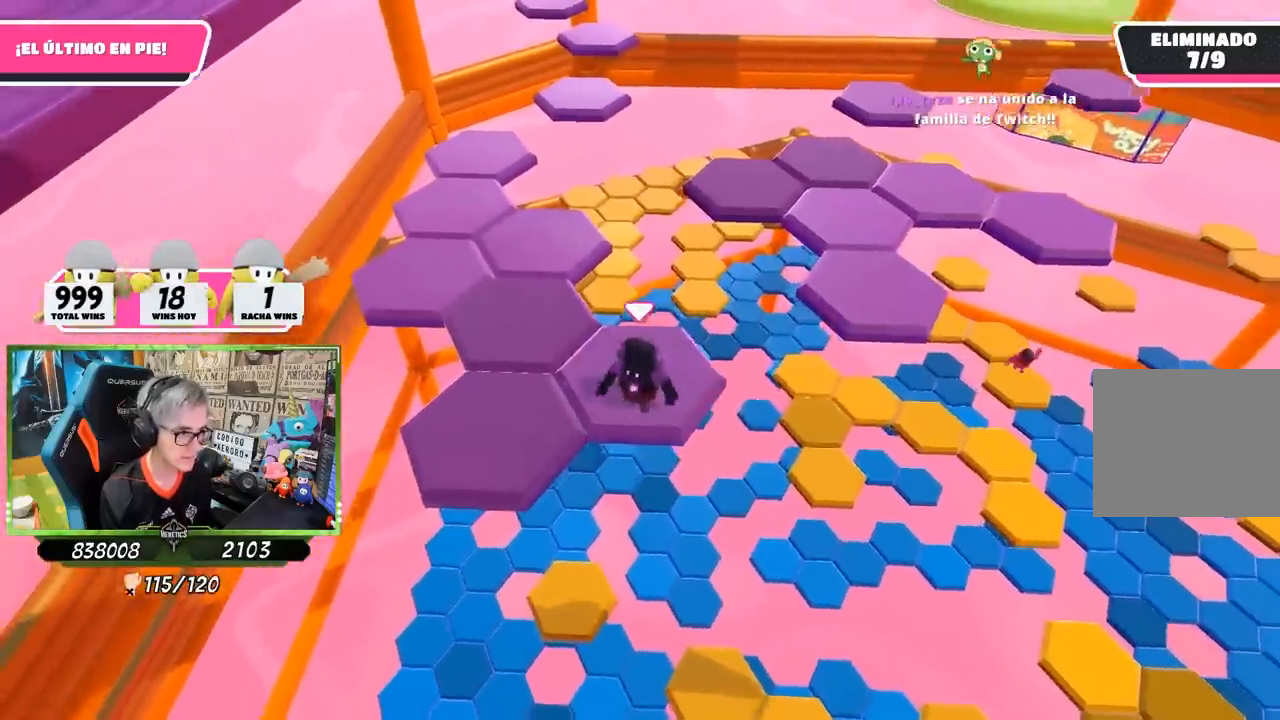
{"buttons": [], "left_stick": "up-right", "right_stick": "down-right", "events": [[50, "CROSS", "down"], [200, "CROSS", "up"], [200, "left_stick", "left"], [383, "right_stick", "down-right"], [400, "left_stick", "up"], [500, "left_stick", "up-right"]]}
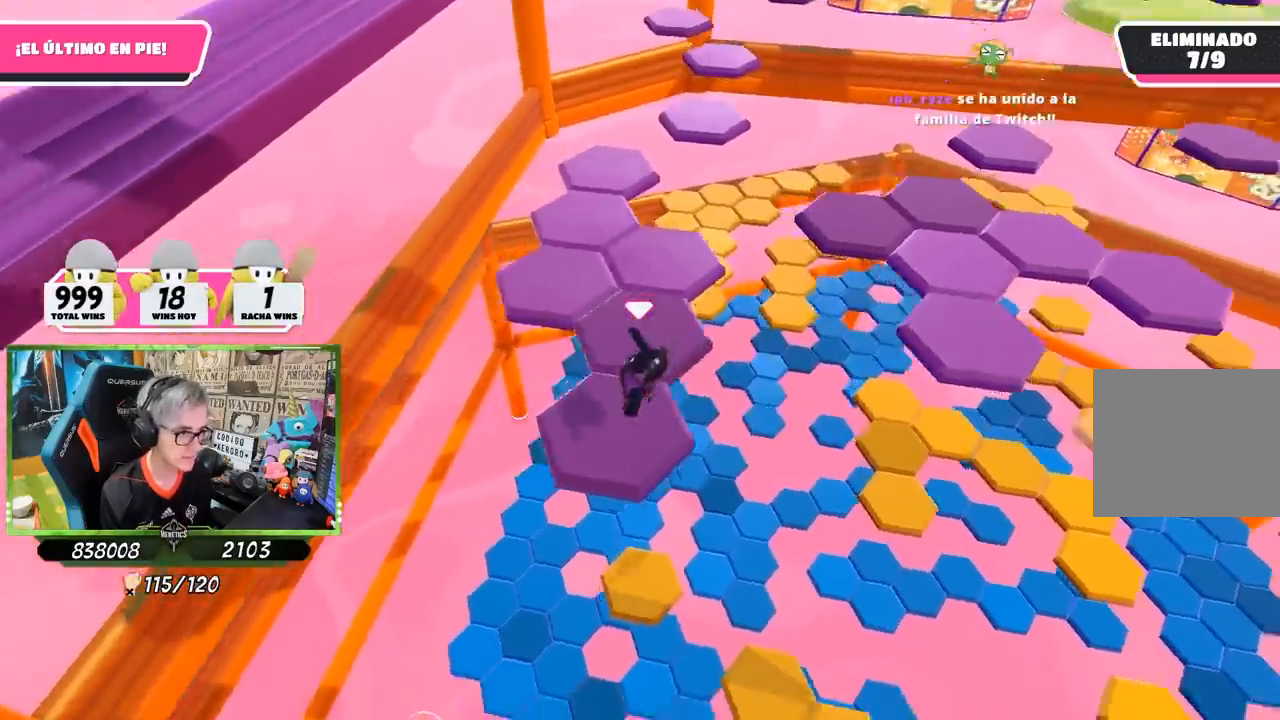
{"buttons": [], "left_stick": "up", "right_stick": "center", "events": [[200, "left_stick", "center"], [267, "right_stick", "center"], [483, "left_stick", "up"]]}
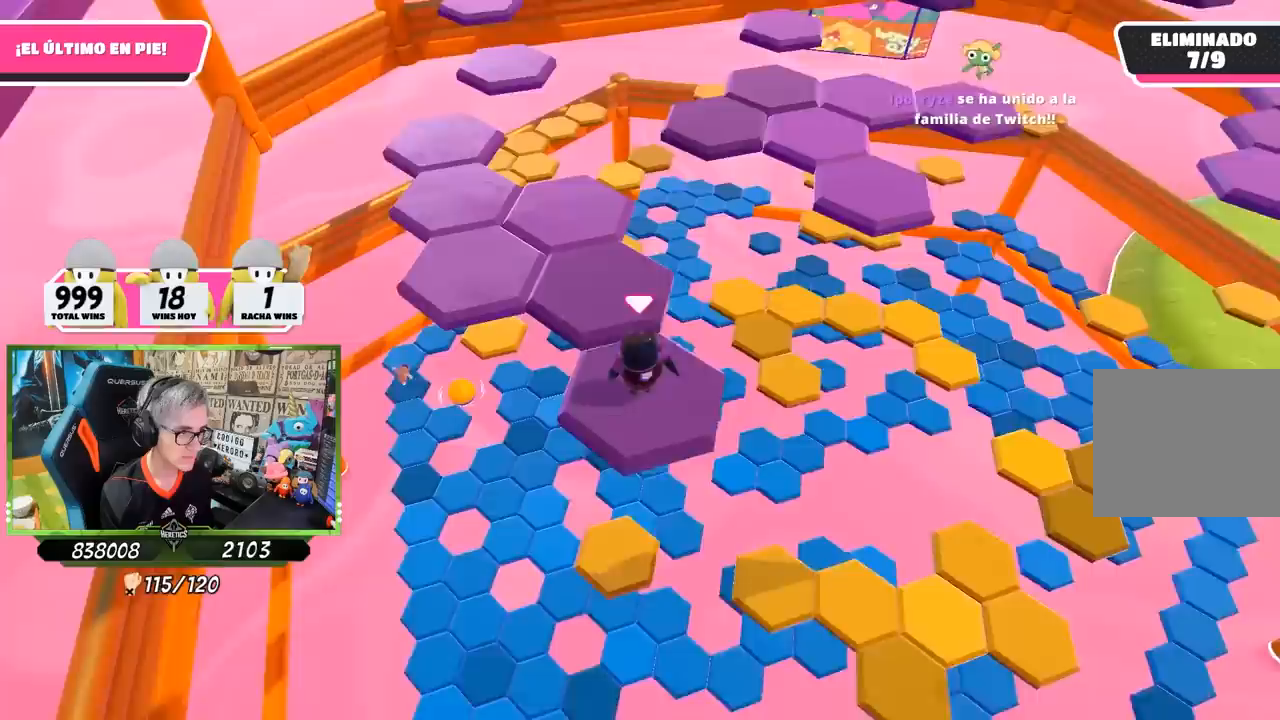
{"buttons": [], "left_stick": "up-right", "right_stick": "center", "events": [[200, "CROSS", "down"], [383, "CROSS", "up"], [400, "left_stick", "up-right"]]}
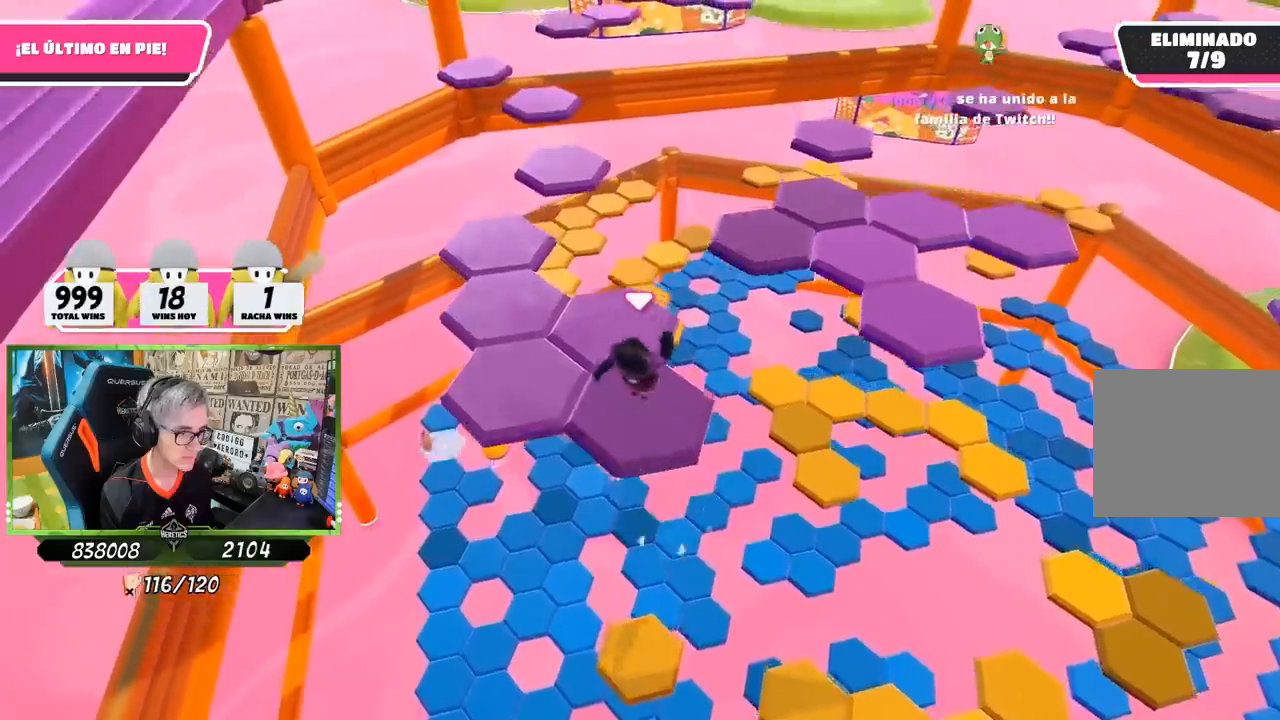
{"buttons": [], "left_stick": "center", "right_stick": "center", "events": [[83, "left_stick", "down"], [183, "right_stick", "down-right"], [300, "left_stick", "center"], [400, "right_stick", "center"]]}
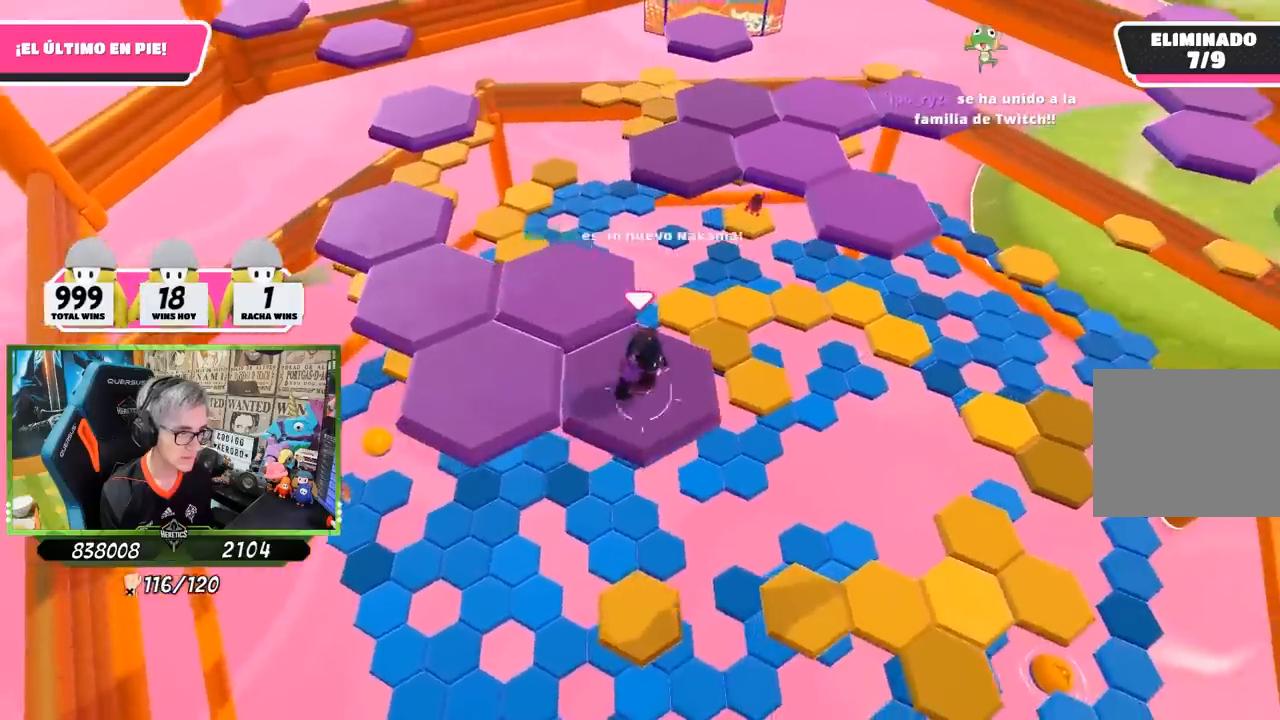
{"buttons": ["CROSS"], "left_stick": "left", "right_stick": "center", "events": [[150, "left_stick", "left"], [317, "CROSS", "down"]]}
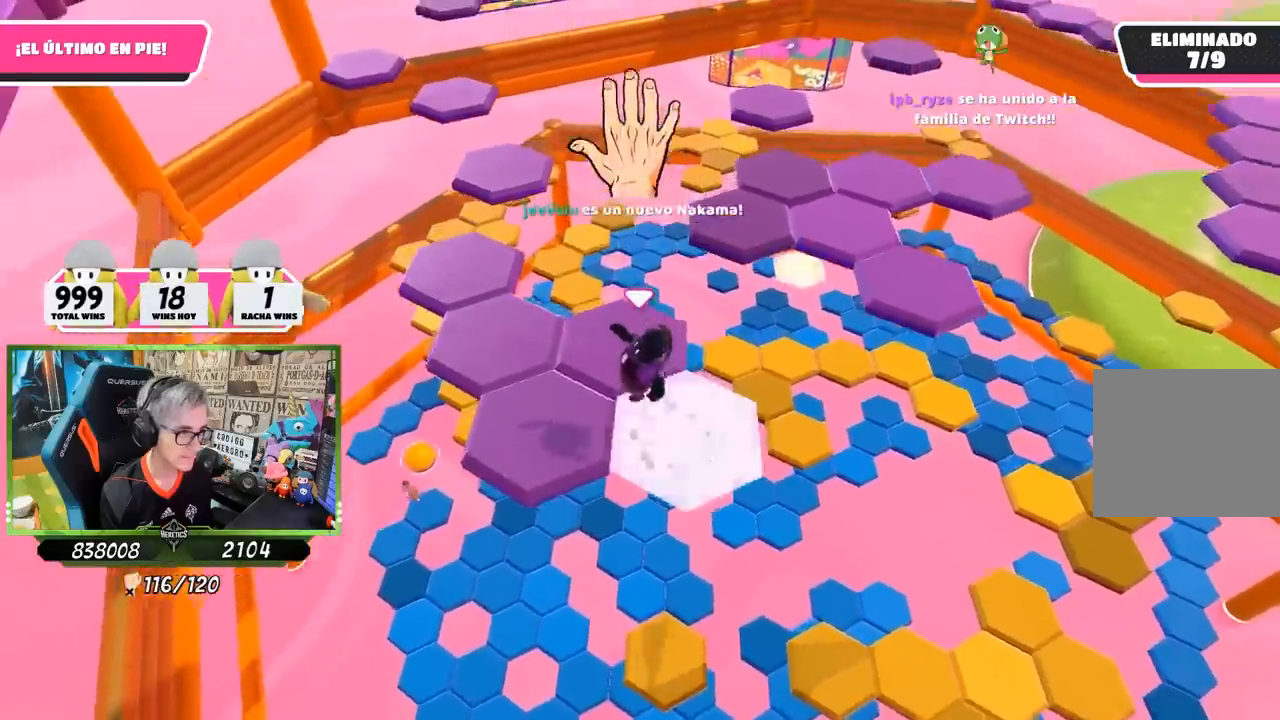
{"buttons": [], "left_stick": "center", "right_stick": "down-right", "events": [[17, "CROSS", "up"], [150, "left_stick", "center"], [200, "left_stick", "right"], [383, "right_stick", "down-right"], [450, "left_stick", "center"]]}
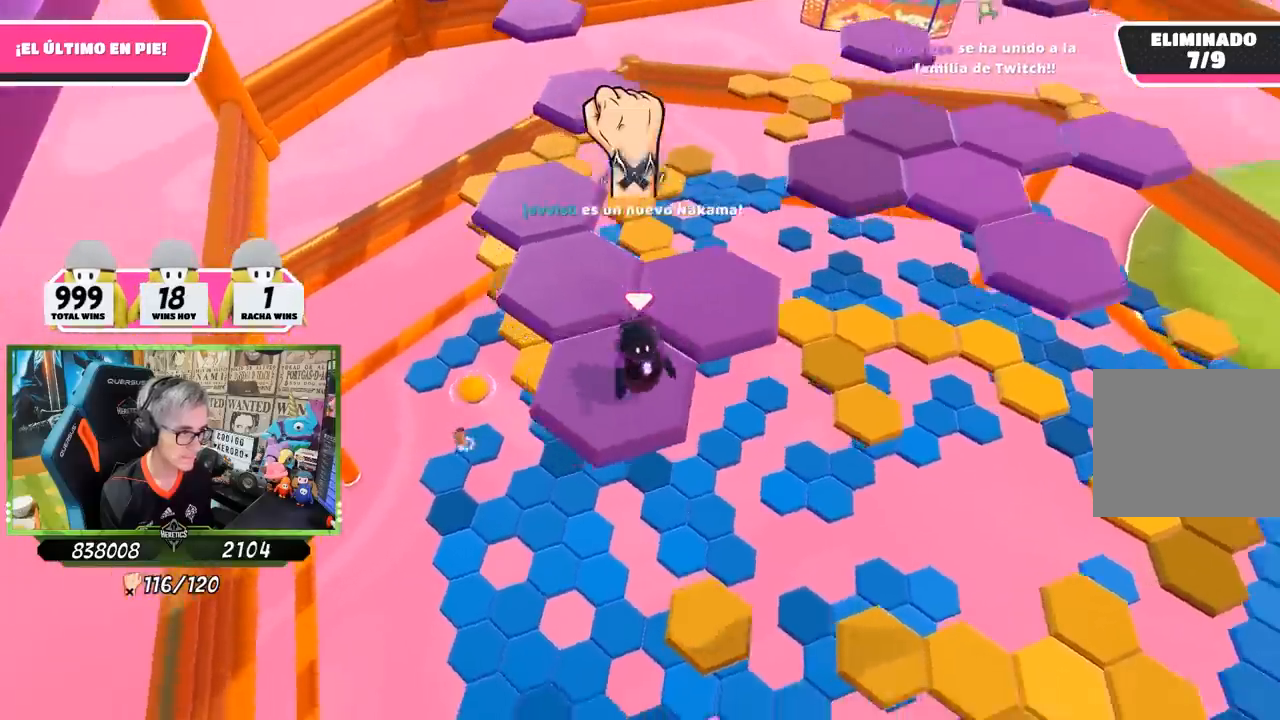
{"buttons": ["CROSS"], "left_stick": "up-left", "right_stick": "center", "events": [[83, "right_stick", "center"], [250, "left_stick", "up-left"], [467, "CROSS", "down"]]}
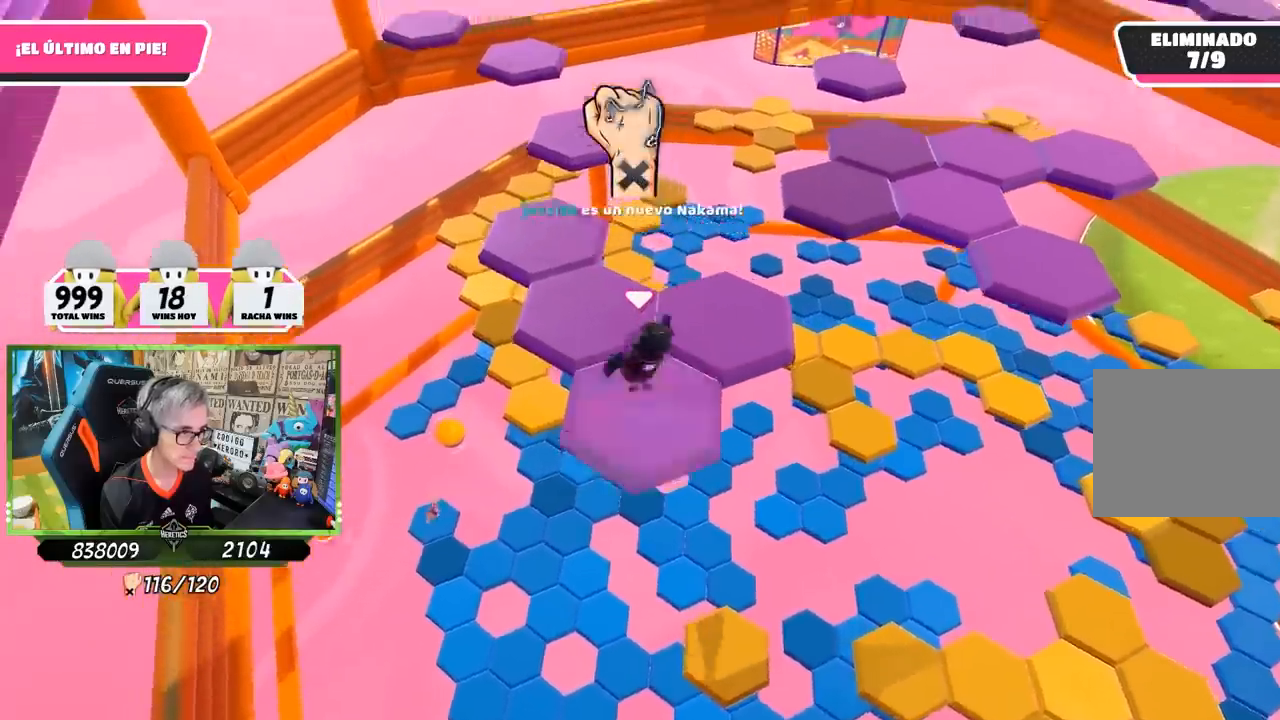
{"buttons": [], "left_stick": "down-right", "right_stick": "center", "events": [[183, "CROSS", "up"], [183, "left_stick", "up"], [300, "left_stick", "center"], [350, "left_stick", "right"], [433, "left_stick", "down-right"]]}
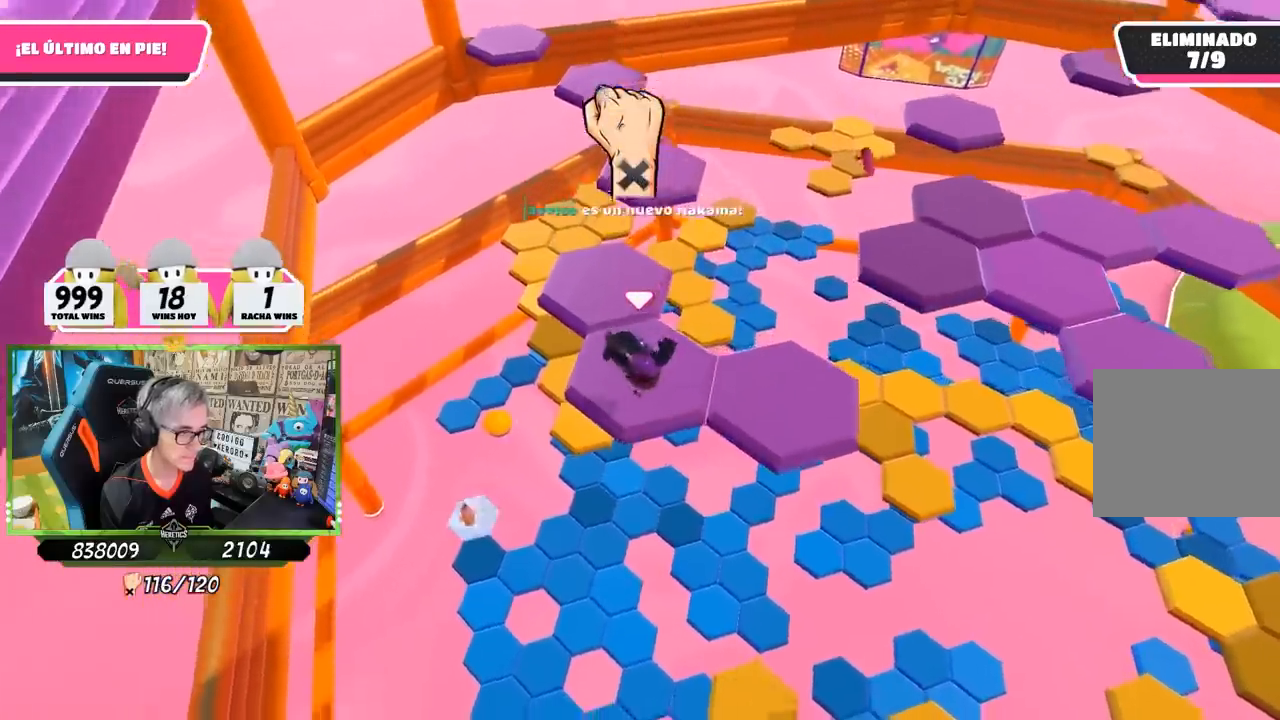
{"buttons": [], "left_stick": "right", "right_stick": "center", "events": [[50, "right_stick", "down-right"], [67, "left_stick", "center"], [167, "right_stick", "right"], [267, "right_stick", "center"], [333, "left_stick", "up-right"], [417, "left_stick", "right"]]}
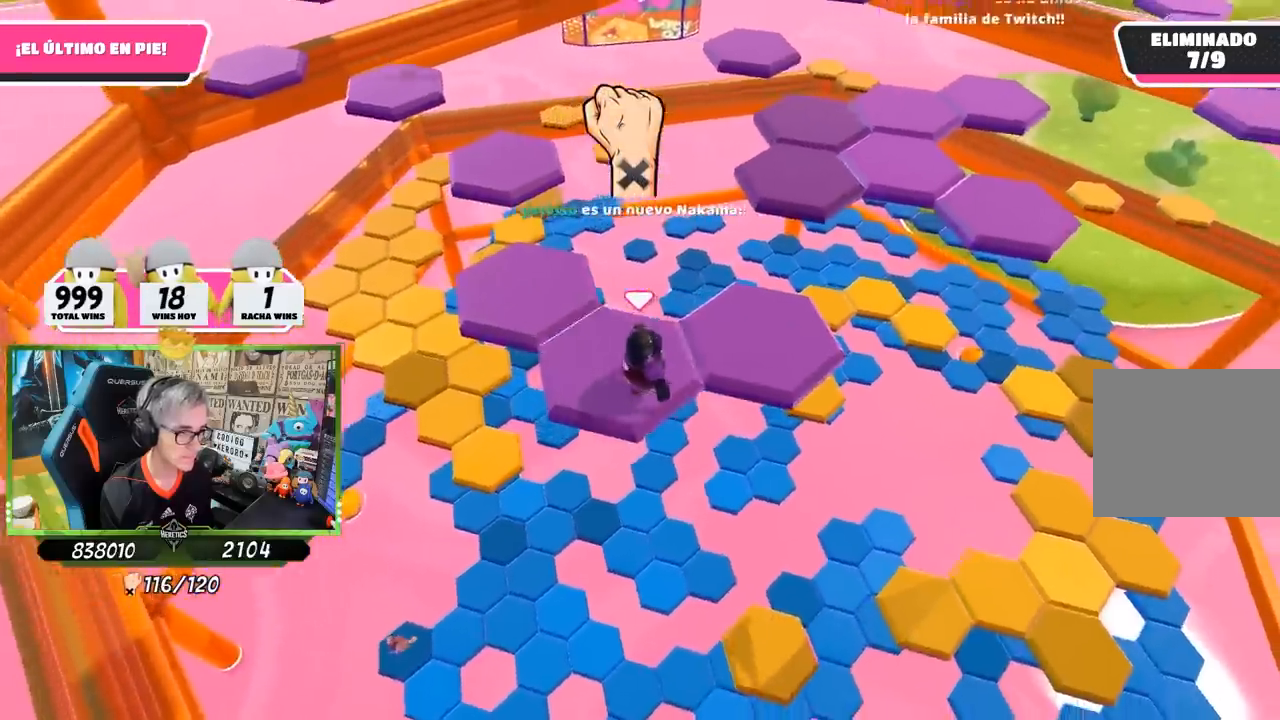
{"buttons": [], "left_stick": "left", "right_stick": "left", "events": [[83, "CROSS", "down"], [267, "CROSS", "up"], [283, "left_stick", "center"], [383, "left_stick", "left"], [500, "right_stick", "left"]]}
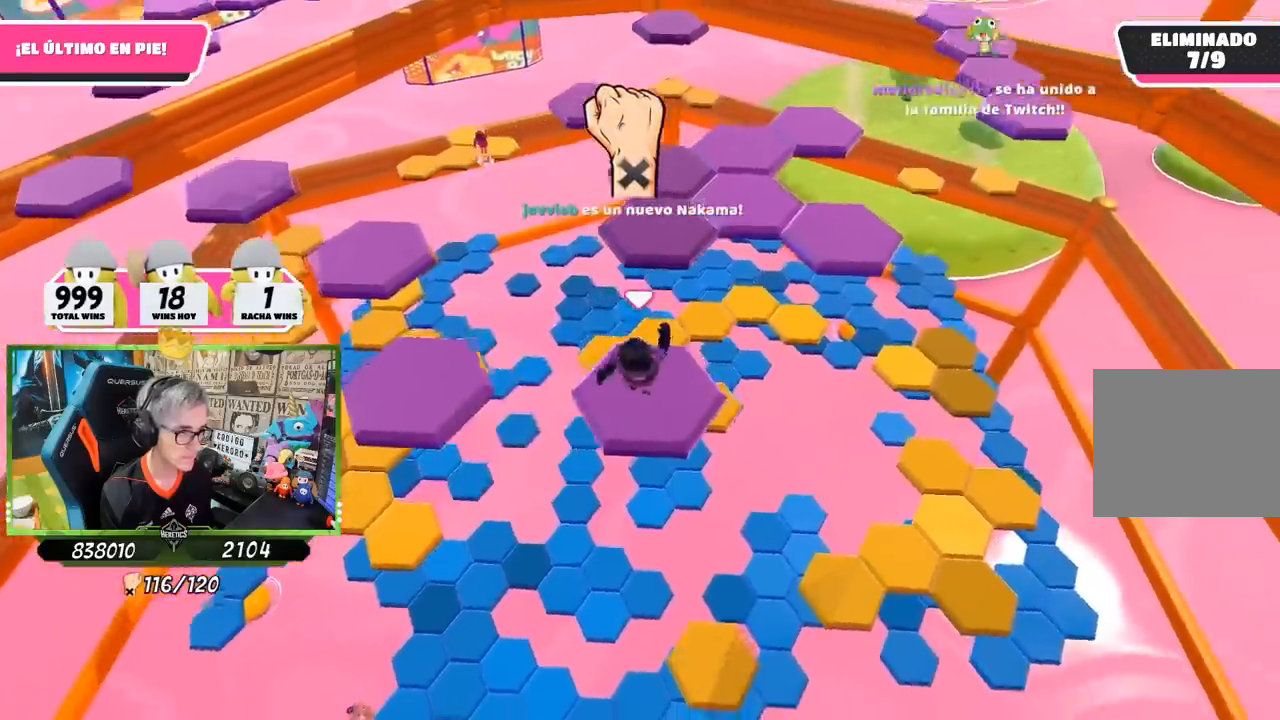
{"buttons": [], "left_stick": "up-left", "right_stick": "center", "events": [[133, "left_stick", "up-left"], [183, "right_stick", "down-left"], [367, "right_stick", "center"]]}
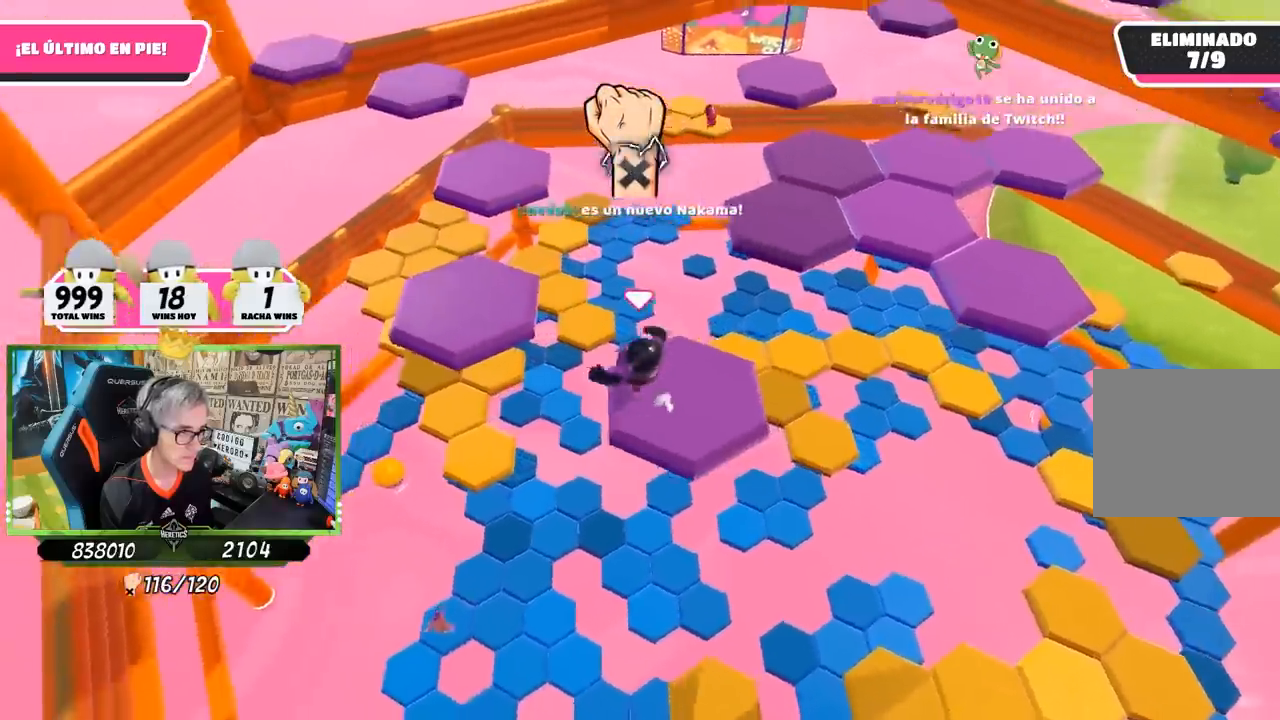
{"buttons": [], "left_stick": "down-right", "right_stick": "center", "events": [[100, "CROSS", "down"], [367, "CROSS", "up"], [433, "left_stick", "down-right"]]}
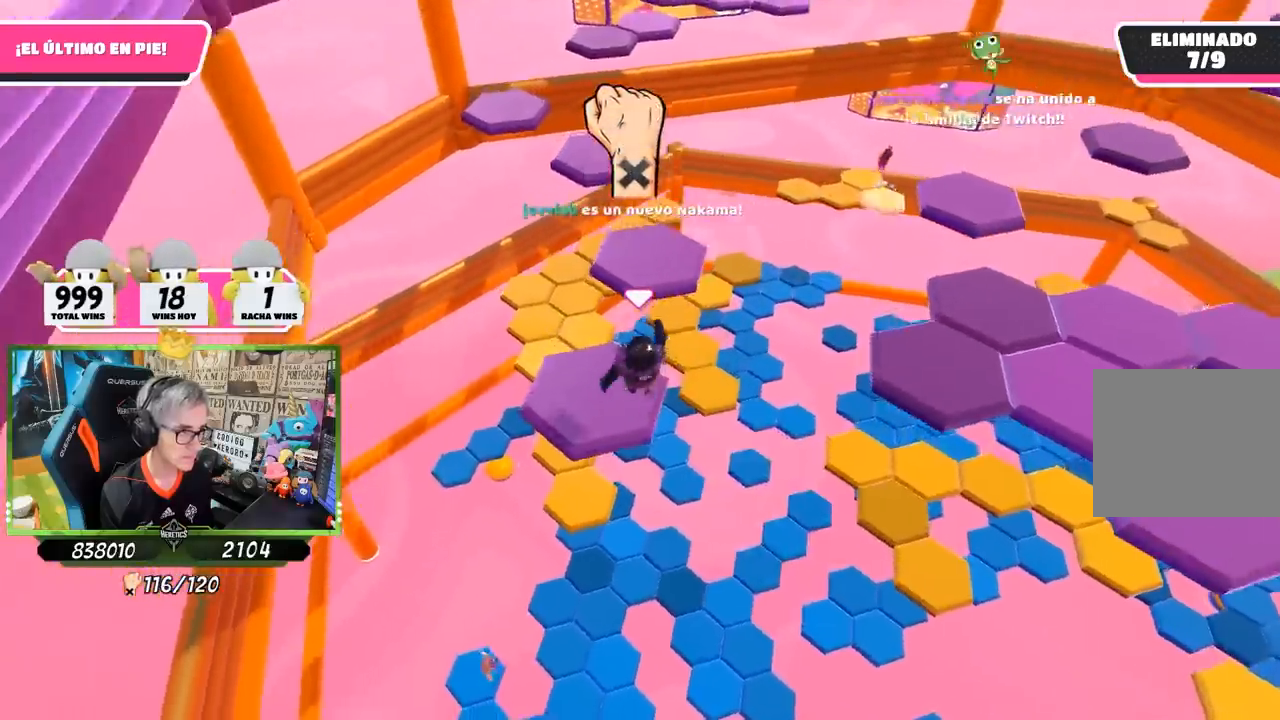
{"buttons": [], "left_stick": "up", "right_stick": "up-right", "events": [[167, "left_stick", "center"], [217, "right_stick", "up-right"], [317, "left_stick", "up"]]}
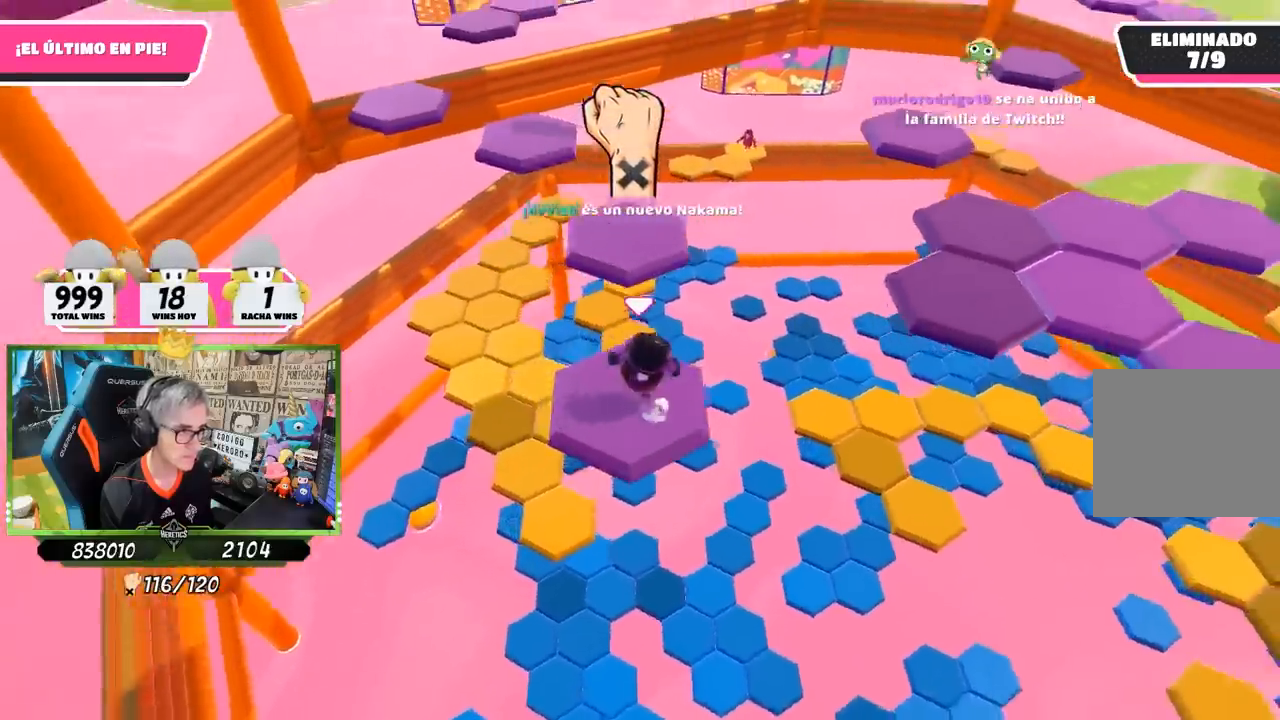
{"buttons": [], "left_stick": "up", "right_stick": "down-right", "events": [[17, "right_stick", "center"], [183, "CROSS", "down"], [350, "CROSS", "up"], [500, "right_stick", "down-right"]]}
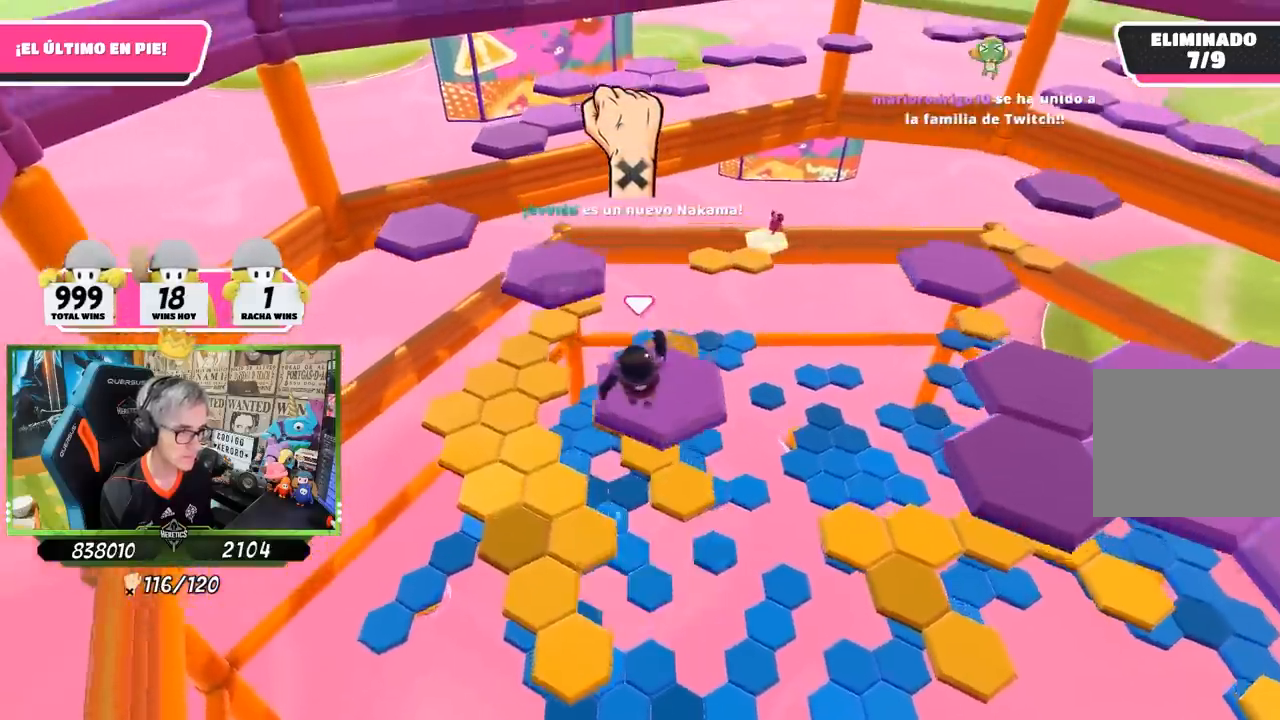
{"buttons": [], "left_stick": "up-right", "right_stick": "down-right", "events": [[67, "left_stick", "center"], [150, "left_stick", "down-right"], [383, "left_stick", "right"], [500, "left_stick", "up-right"]]}
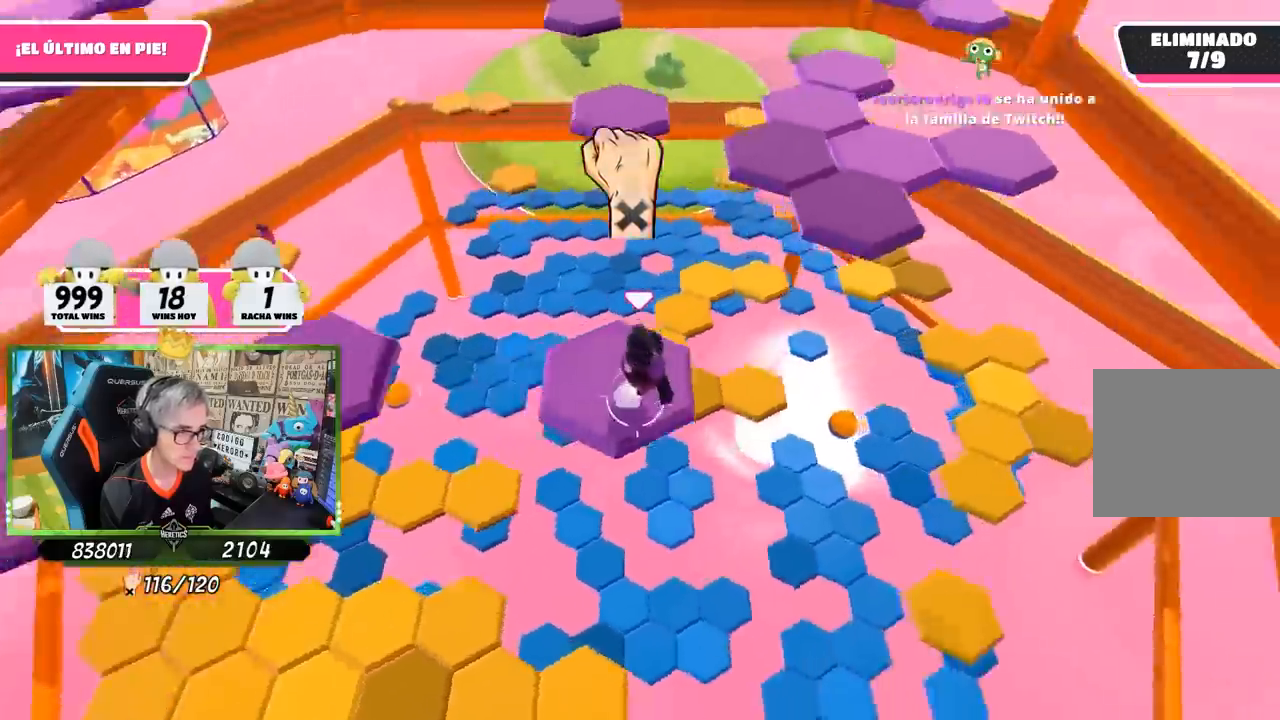
{"buttons": [], "left_stick": "up-right", "right_stick": "center", "events": [[50, "right_stick", "center"], [283, "CROSS", "down"], [417, "CROSS", "up"]]}
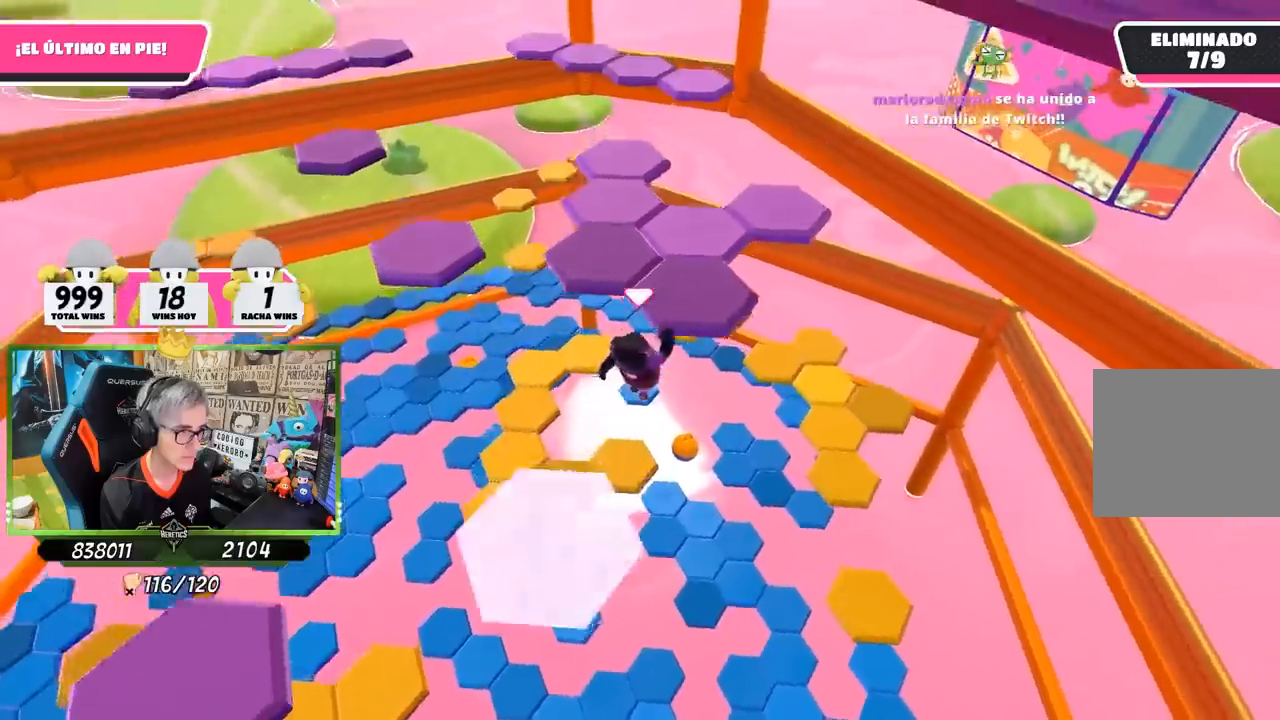
{"buttons": [], "left_stick": "up", "right_stick": "down", "events": [[50, "SQUARE", "down"], [150, "SQUARE", "up"], [200, "SQUARE", "down"], [267, "SQUARE", "up"], [367, "left_stick", "up"], [367, "right_stick", "down"]]}
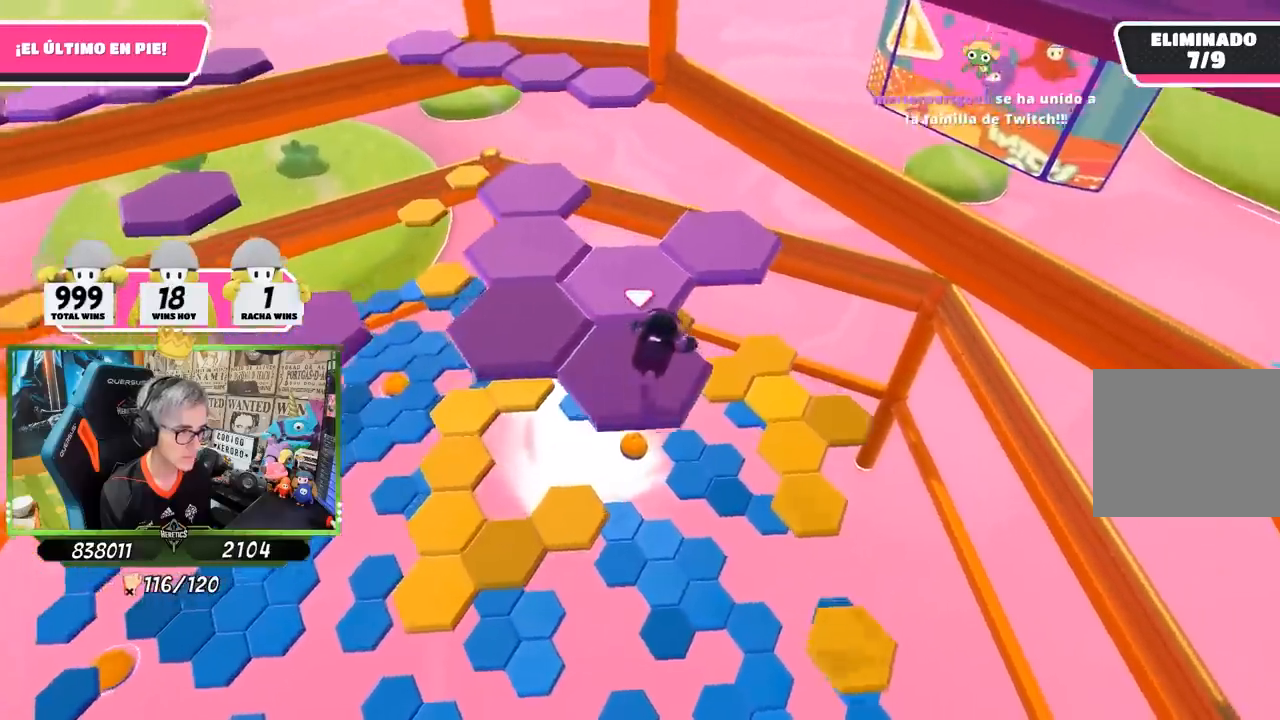
{"buttons": ["CROSS"], "left_stick": "up", "right_stick": "center", "events": [[17, "left_stick", "up-left"], [33, "right_stick", "center"], [133, "CROSS", "down"], [217, "CROSS", "up"], [283, "CROSS", "down"], [350, "left_stick", "up"], [367, "CROSS", "up"], [450, "CROSS", "down"]]}
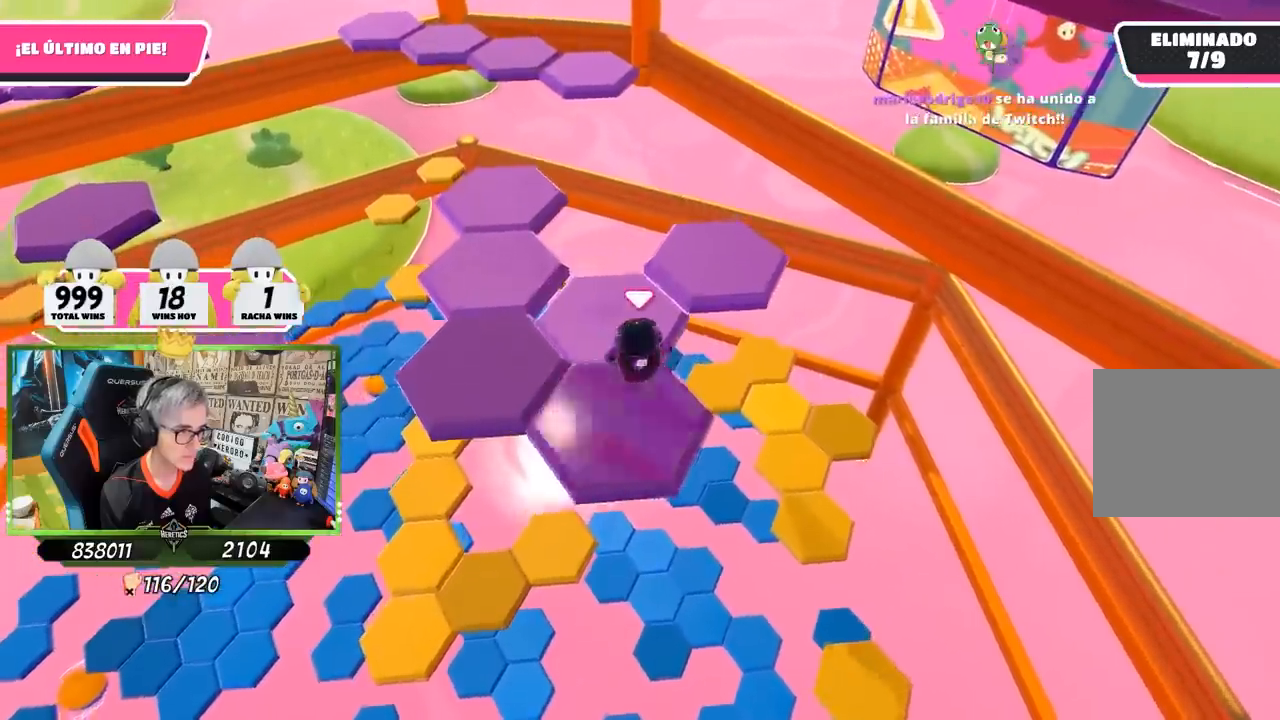
{"buttons": [], "left_stick": "right", "right_stick": "left", "events": [[33, "CROSS", "up"], [100, "CROSS", "down"], [100, "left_stick", "up-right"], [183, "CROSS", "up"], [233, "CROSS", "down"], [350, "CROSS", "up"], [400, "right_stick", "left"], [483, "left_stick", "right"]]}
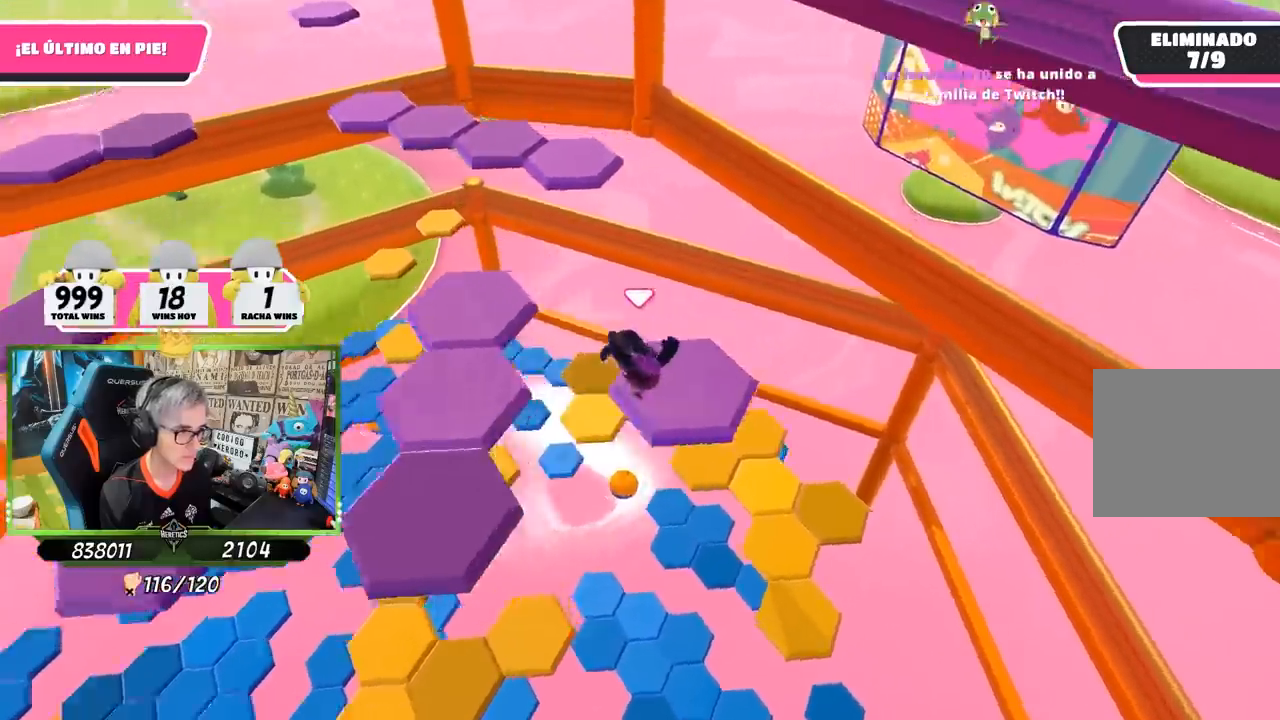
{"buttons": [], "left_stick": "up-left", "right_stick": "left", "events": [[33, "left_stick", "down-right"], [200, "left_stick", "center"], [333, "left_stick", "up-left"]]}
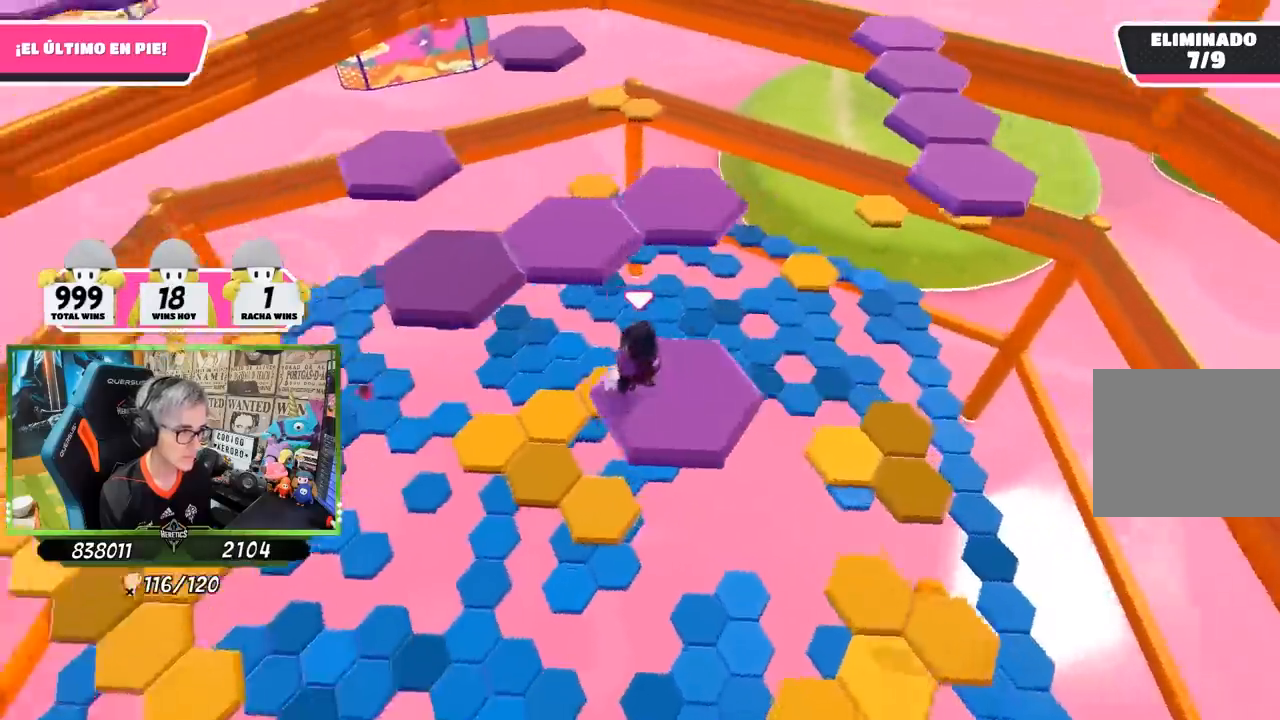
{"buttons": [], "left_stick": "up", "right_stick": "center", "events": [[67, "right_stick", "center"], [83, "left_stick", "up"], [217, "CROSS", "down"], [233, "R1", "down"], [300, "R1", "up"], [383, "CROSS", "up"]]}
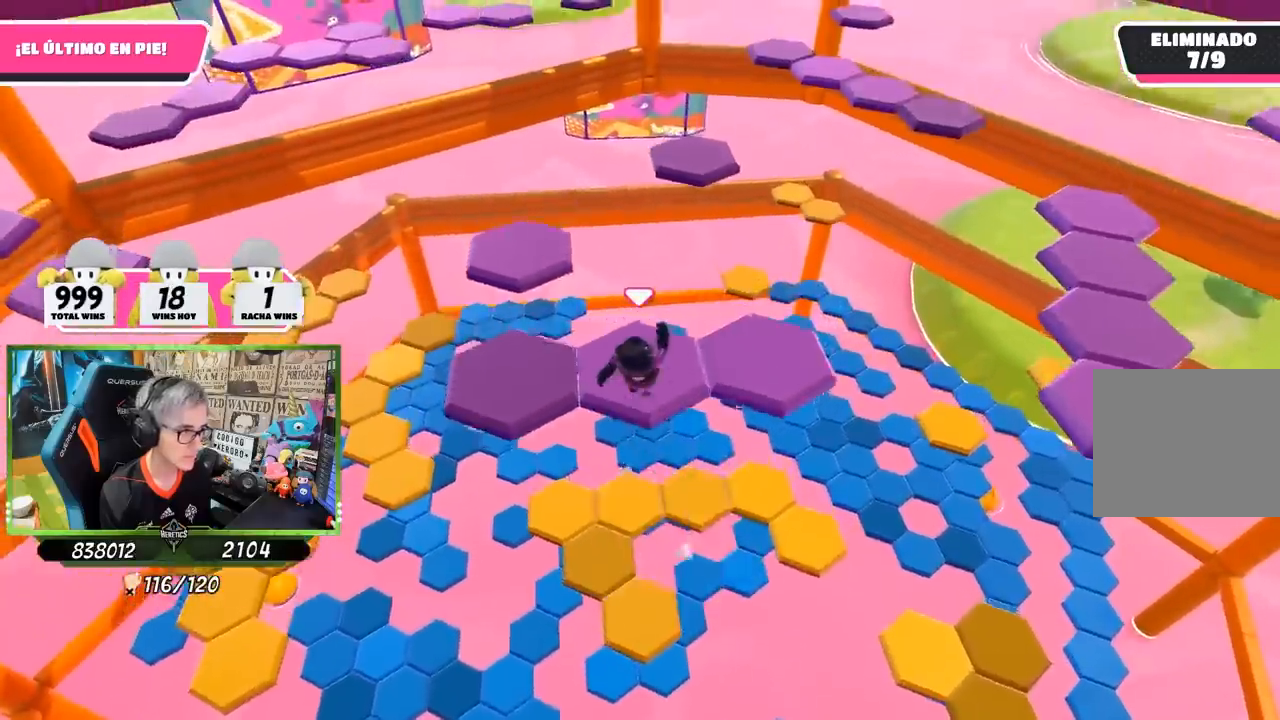
{"buttons": [], "left_stick": "center", "right_stick": "center", "events": [[133, "left_stick", "down"], [267, "right_stick", "down"], [383, "left_stick", "center"], [433, "right_stick", "center"]]}
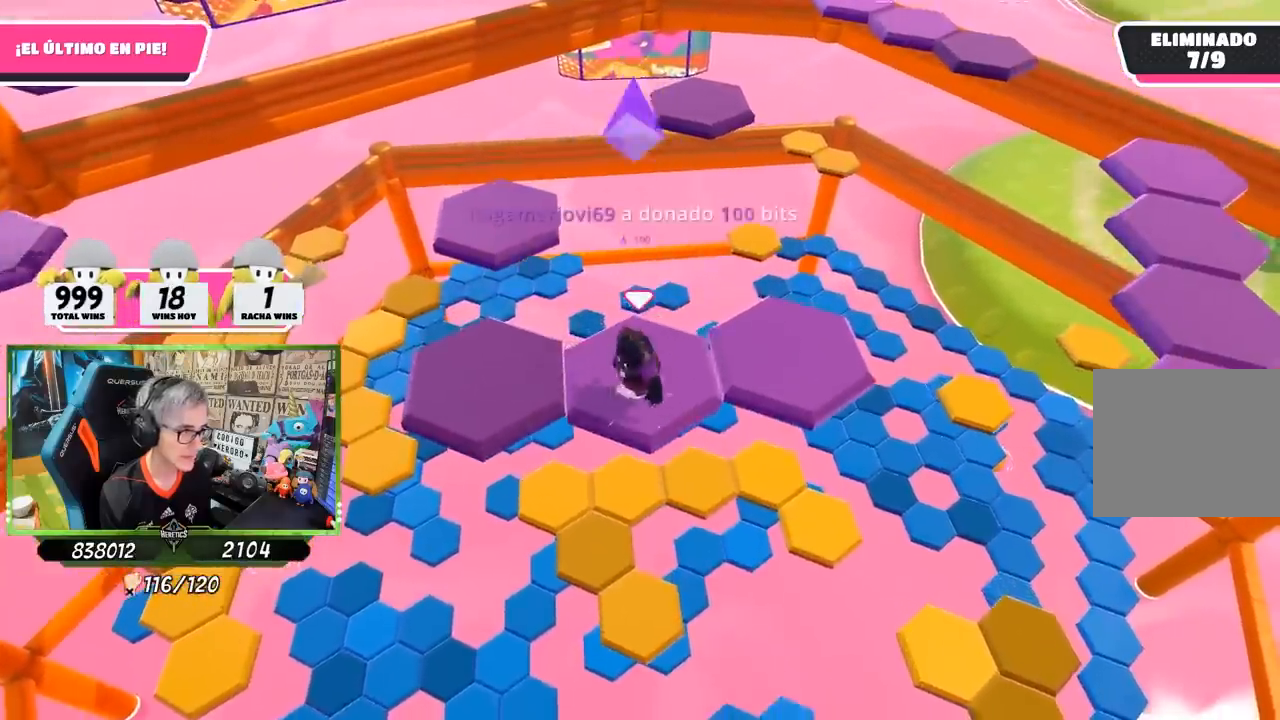
{"buttons": [], "left_stick": "right", "right_stick": "down-left", "events": [[50, "left_stick", "right"], [283, "CROSS", "down"], [417, "CROSS", "up"], [483, "right_stick", "down-left"]]}
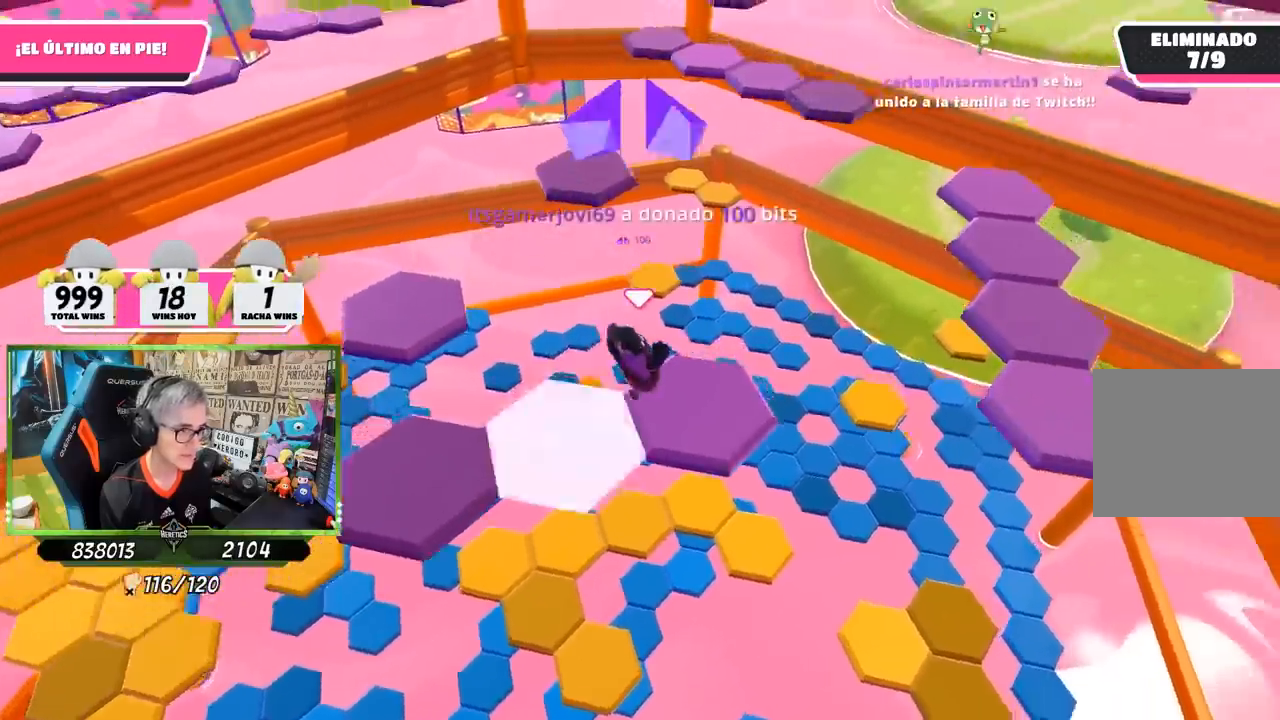
{"buttons": [], "left_stick": "up-left", "right_stick": "down-left", "events": [[67, "left_stick", "center"], [283, "left_stick", "up-left"], [317, "R1", "down"], [500, "R1", "up"]]}
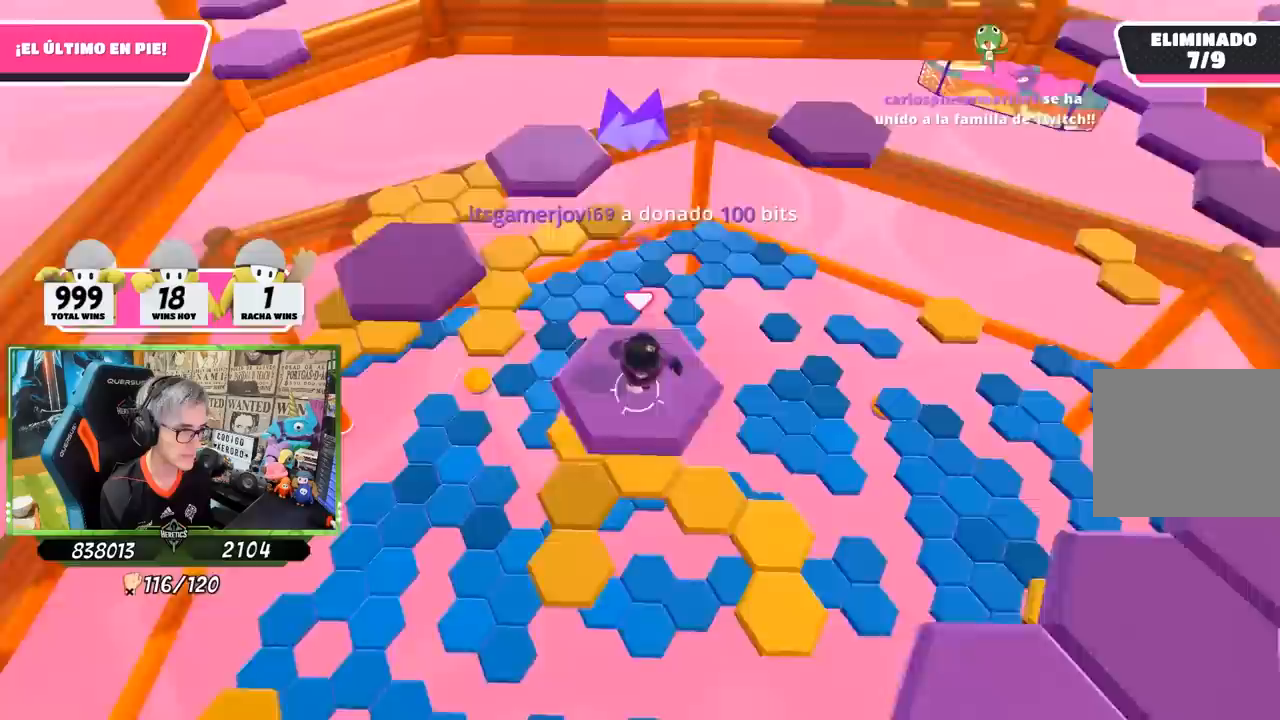
{"buttons": ["CROSS"], "left_stick": "up-left", "right_stick": "center", "events": [[150, "right_stick", "center"], [400, "CROSS", "down"]]}